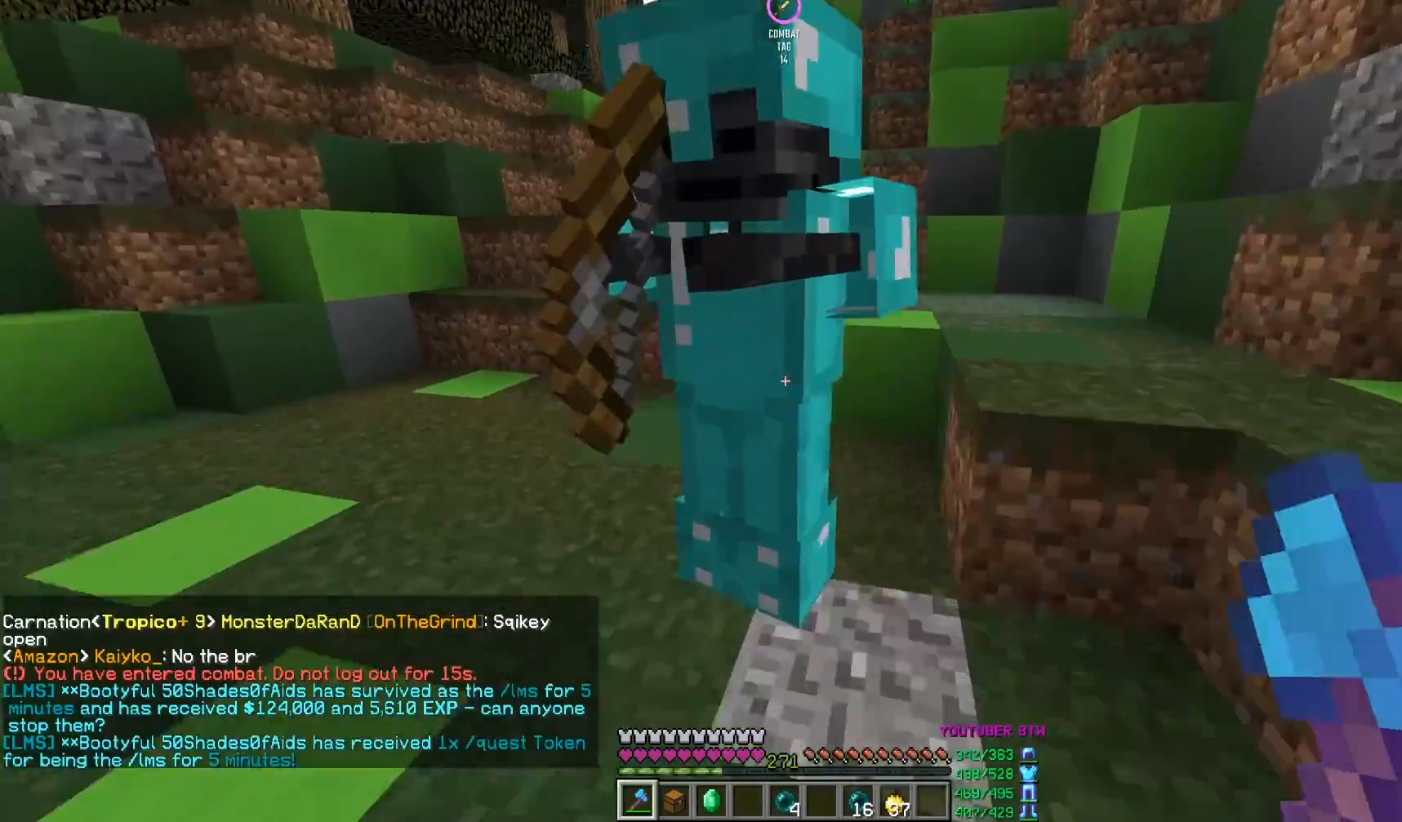
Gameplay with keyboard and mouse; each line is a JSON object with the keys and mouse buttons held at the frame after it. "events" lists presses ("down") and releases ("up") of "a", "d", "s", "w", "mouse_left" and "mouse_right" between this image and that frame as [ms after this image, input, new state], when the widget could be followed in between. "mouse_left", "mouse_right" = the "left", "right" buttons of the "mouse" list. No other keys are recorded. Fast repeated clicks can show as one long hold. Mouse movement is not recorded.
{"keys": [], "mouse": ["left"], "events": [[83, "mouse_left", "up"], [117, "mouse_left", "down"], [167, "w", "up"], [250, "mouse_left", "up"], [283, "mouse_left", "down"]]}
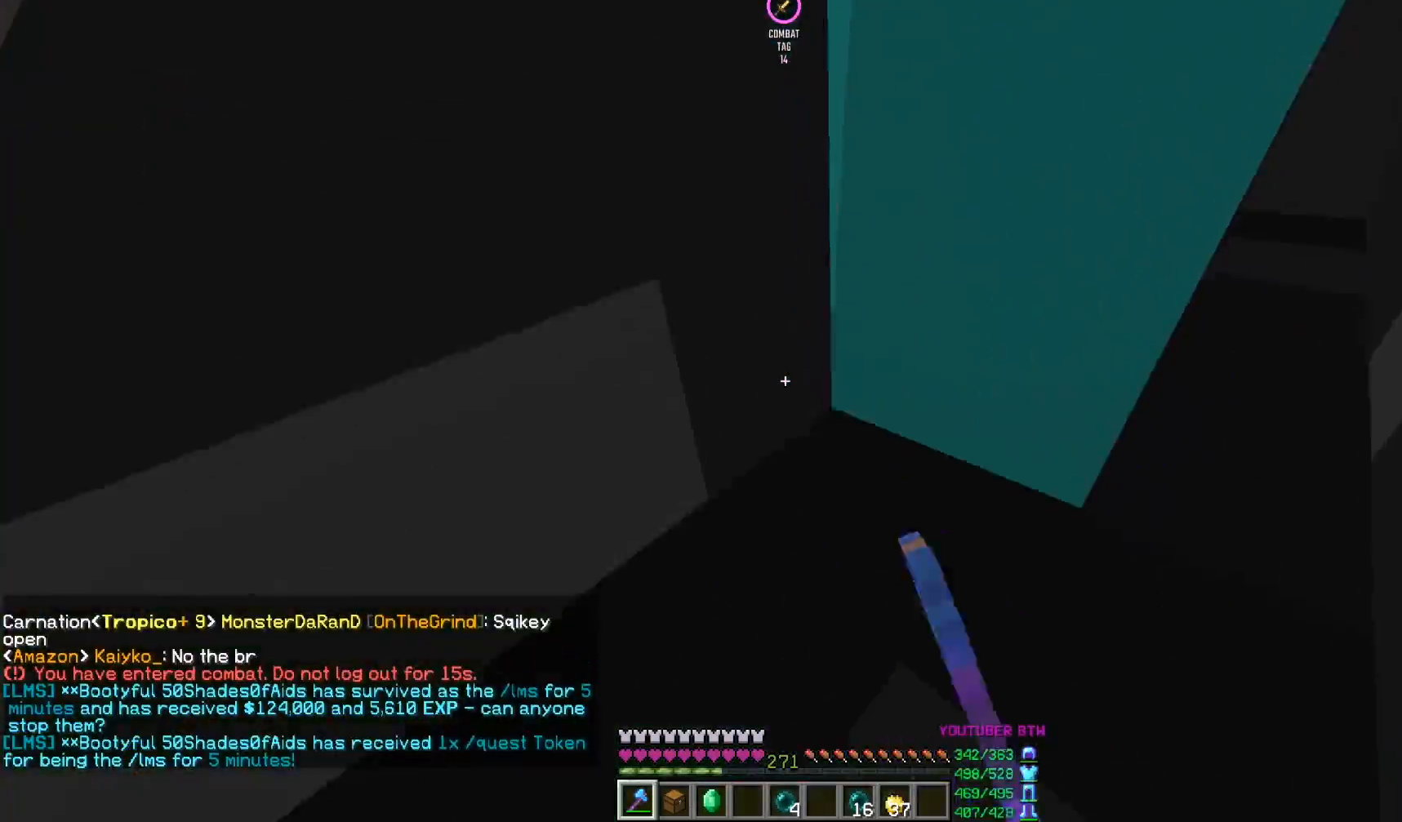
{"keys": [], "mouse": [], "events": [[500, "mouse_left", "up"]]}
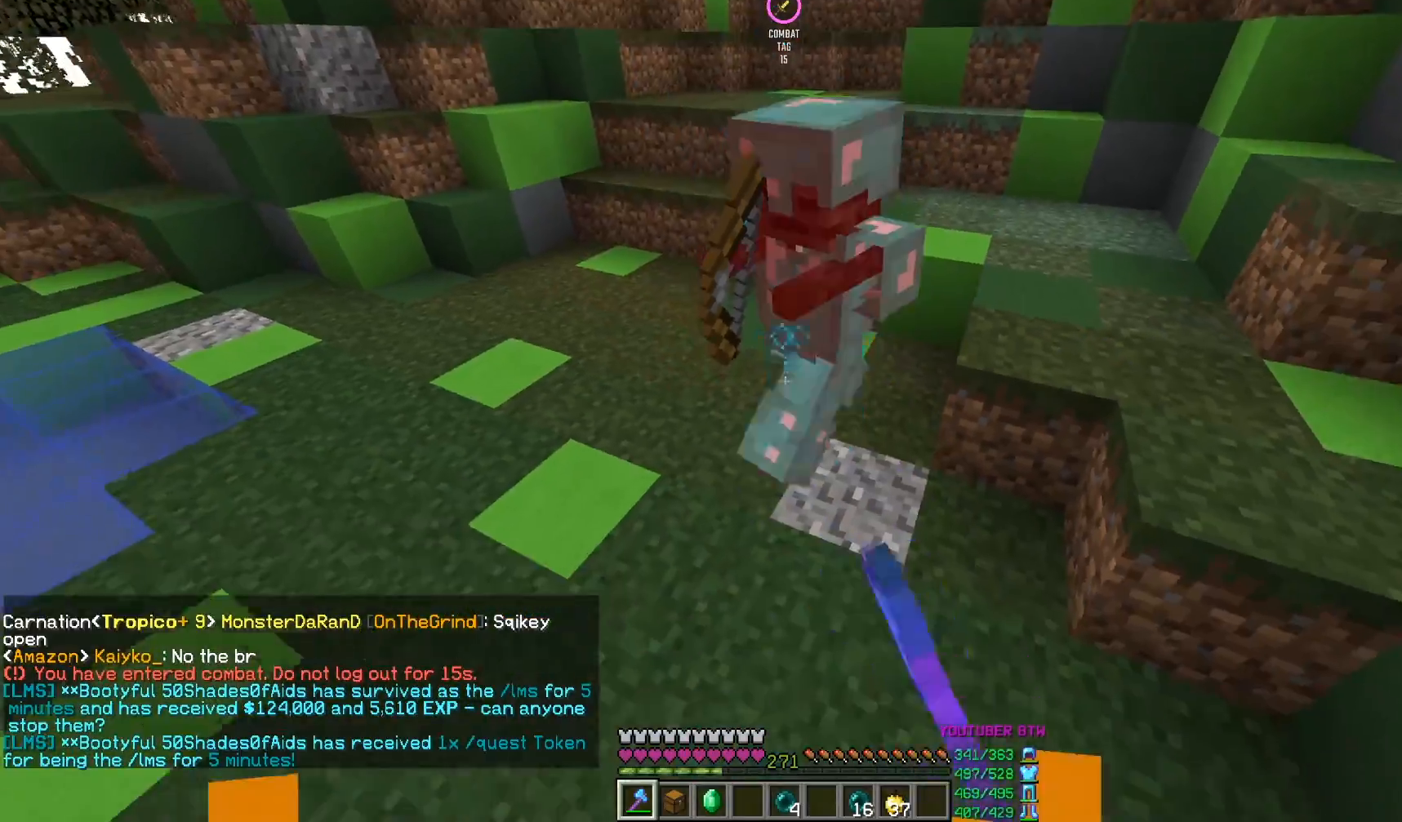
{"keys": [], "mouse": [], "events": []}
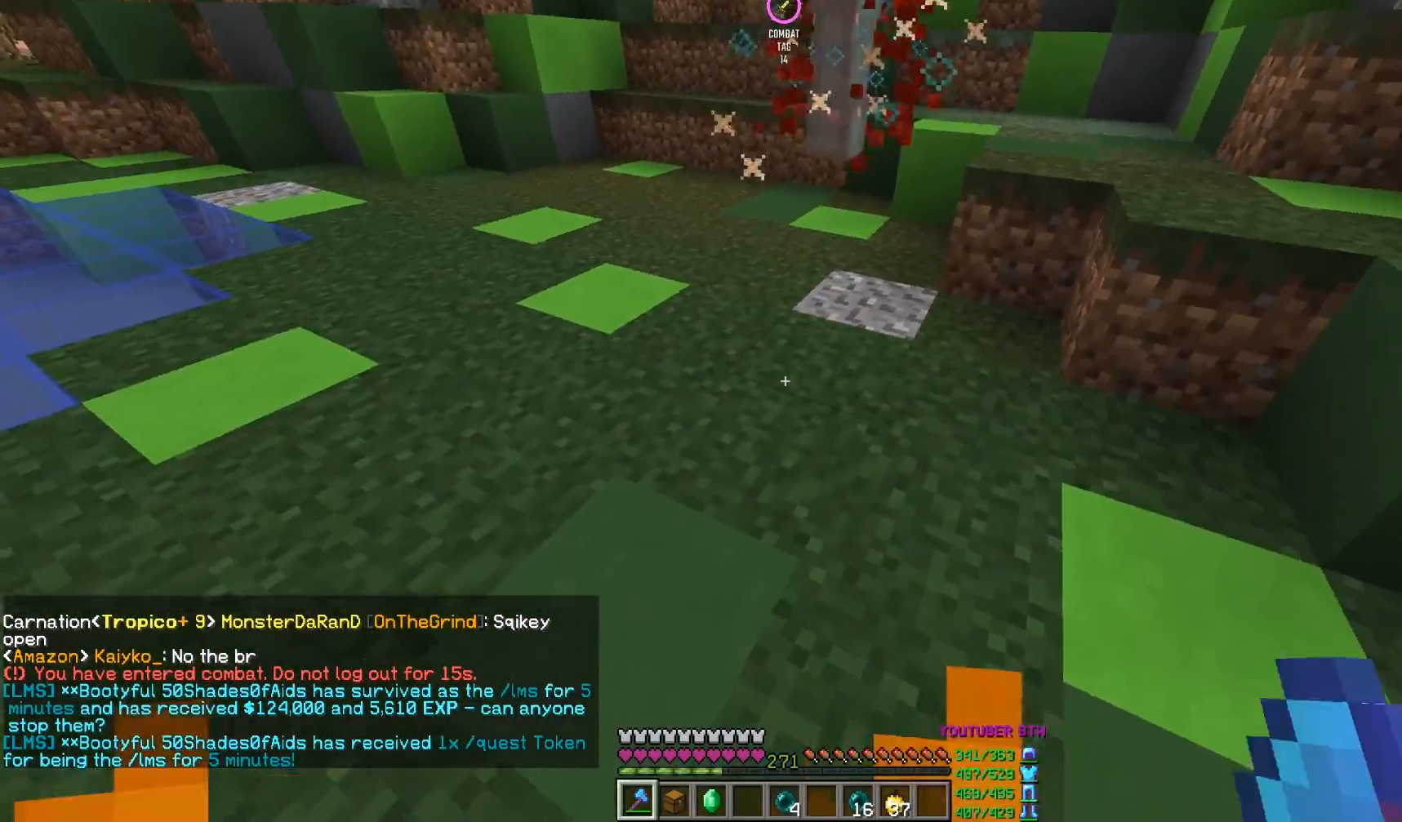
{"keys": ["w"], "mouse": ["left"], "events": [[50, "w", "down"], [317, "mouse_left", "down"]]}
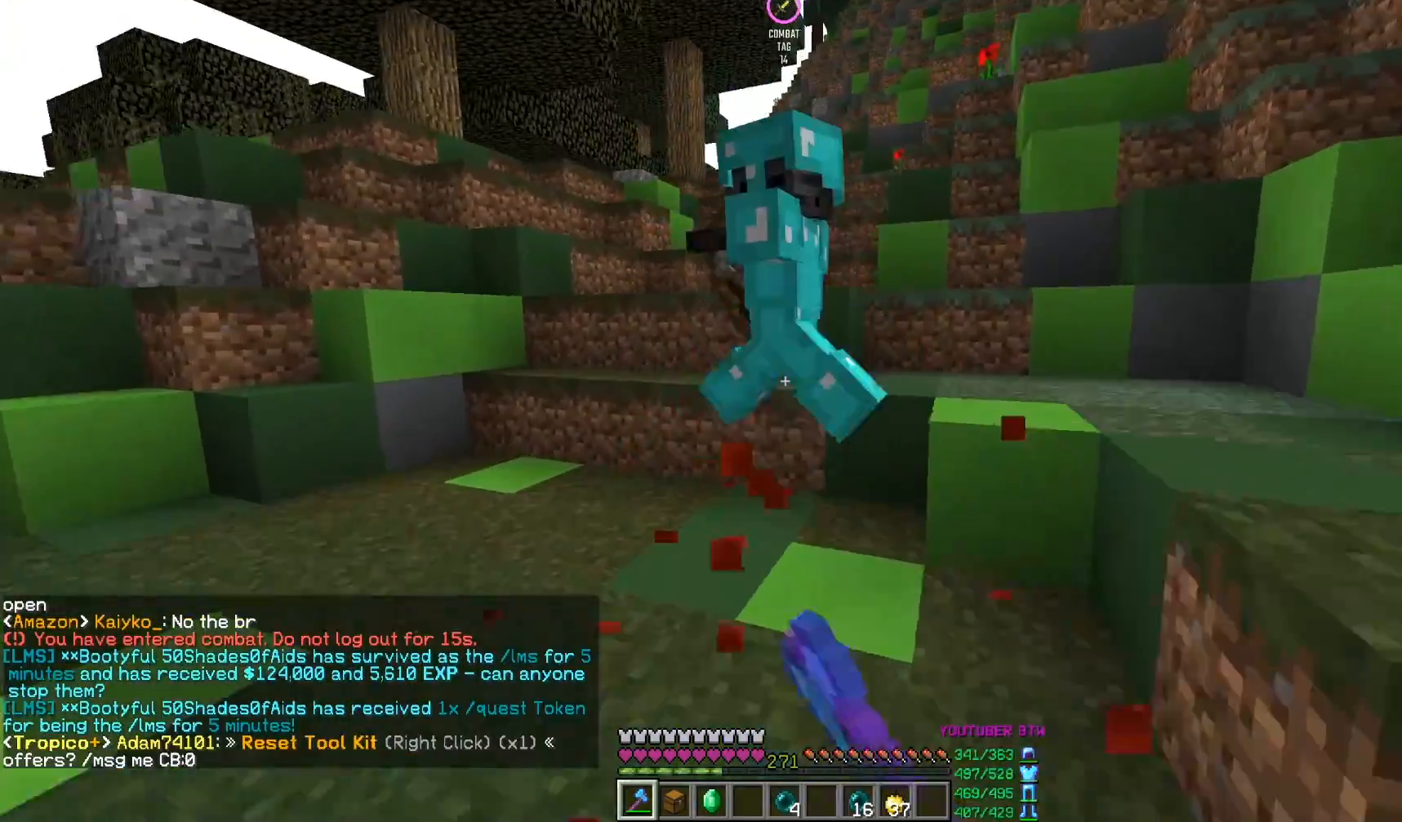
{"keys": [], "mouse": ["left"], "events": [[67, "mouse_left", "up"], [100, "w", "up"], [117, "mouse_left", "down"], [233, "a", "down"], [350, "a", "up"], [417, "mouse_left", "up"], [467, "mouse_left", "down"]]}
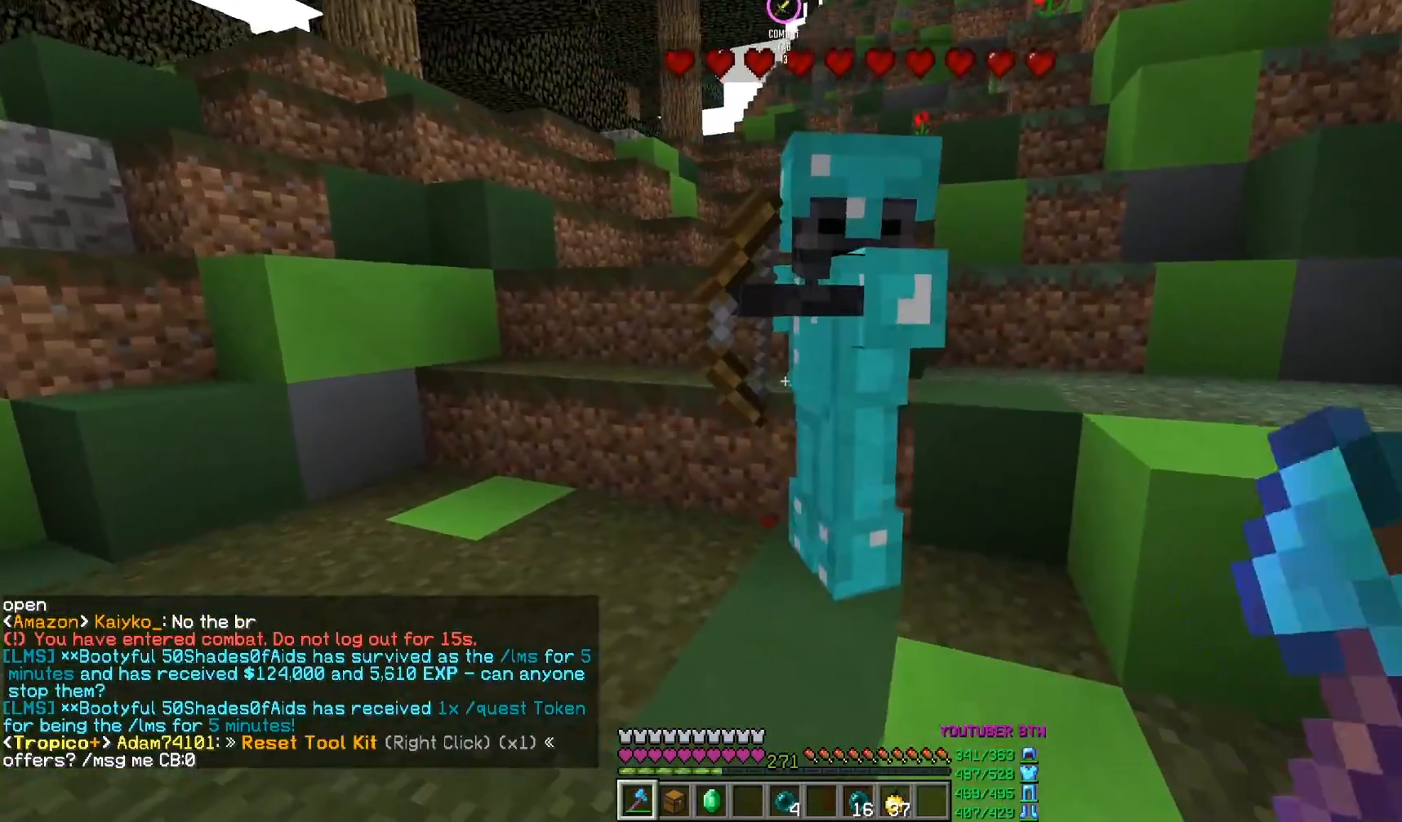
{"keys": [], "mouse": [], "events": [[100, "mouse_left", "up"], [117, "d", "down"], [133, "mouse_left", "down"], [133, "w", "down"], [167, "d", "up"], [183, "a", "down"], [283, "mouse_left", "up"], [333, "mouse_left", "down"], [433, "w", "up"], [450, "a", "up"], [467, "mouse_left", "up"]]}
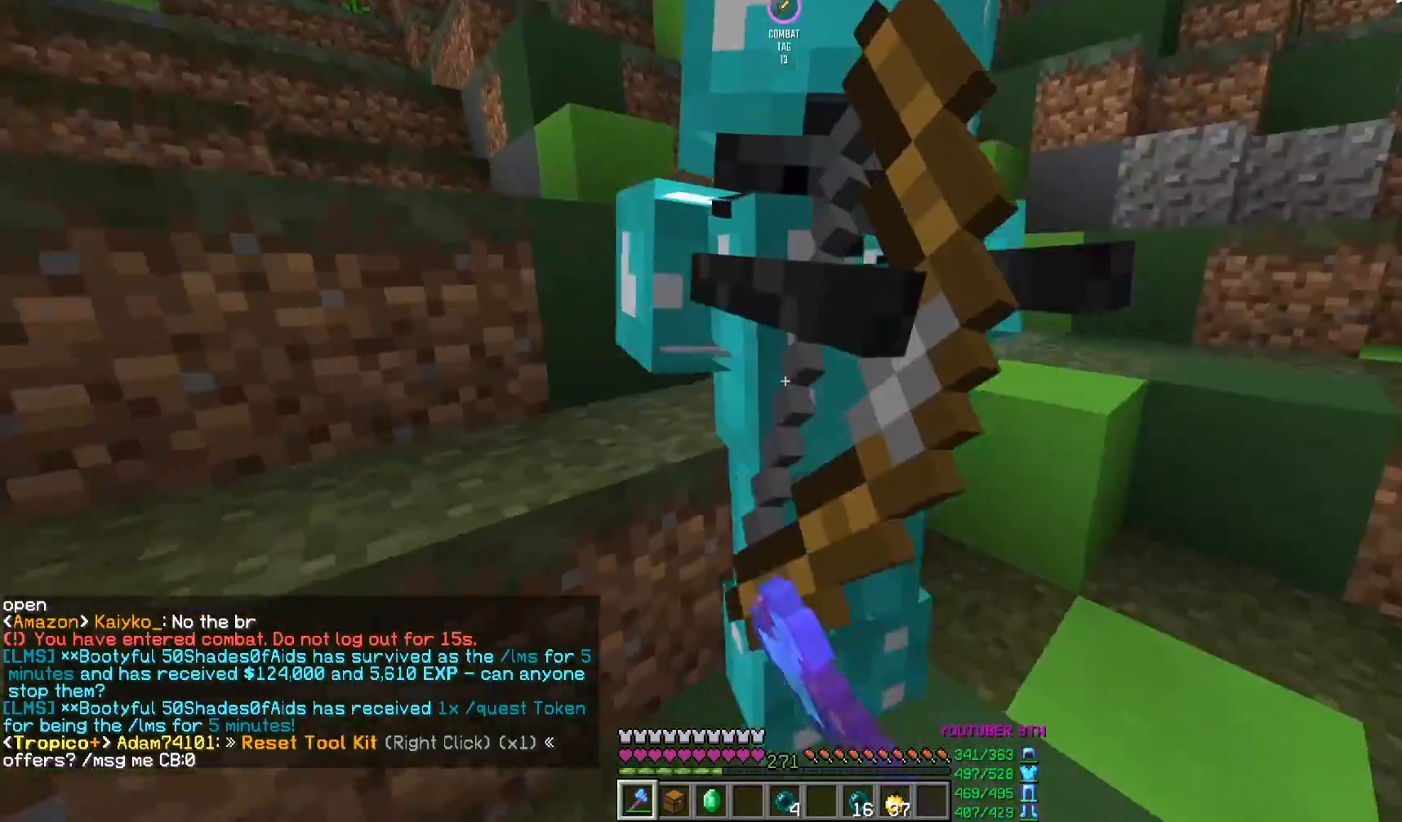
{"keys": [], "mouse": ["left"], "events": [[17, "mouse_left", "down"], [67, "w", "down"], [150, "mouse_left", "up"], [217, "d", "down"], [217, "mouse_left", "down"], [283, "d", "up"], [317, "w", "up"], [350, "mouse_left", "up"], [400, "mouse_left", "down"]]}
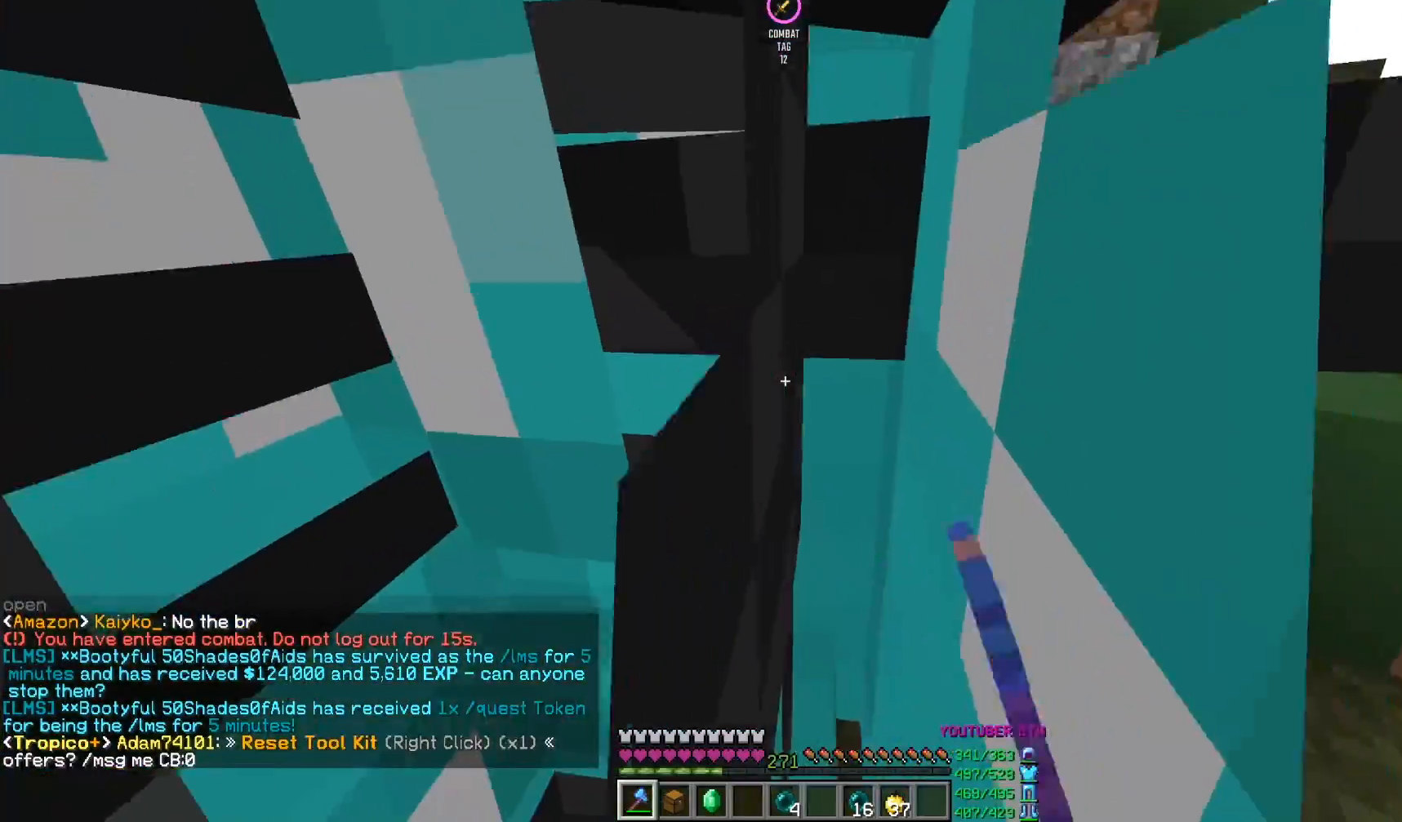
{"keys": [], "mouse": ["left"], "events": [[33, "mouse_left", "up"], [83, "mouse_left", "down"], [233, "mouse_left", "up"], [267, "mouse_left", "down"], [400, "mouse_left", "up"], [467, "mouse_left", "down"]]}
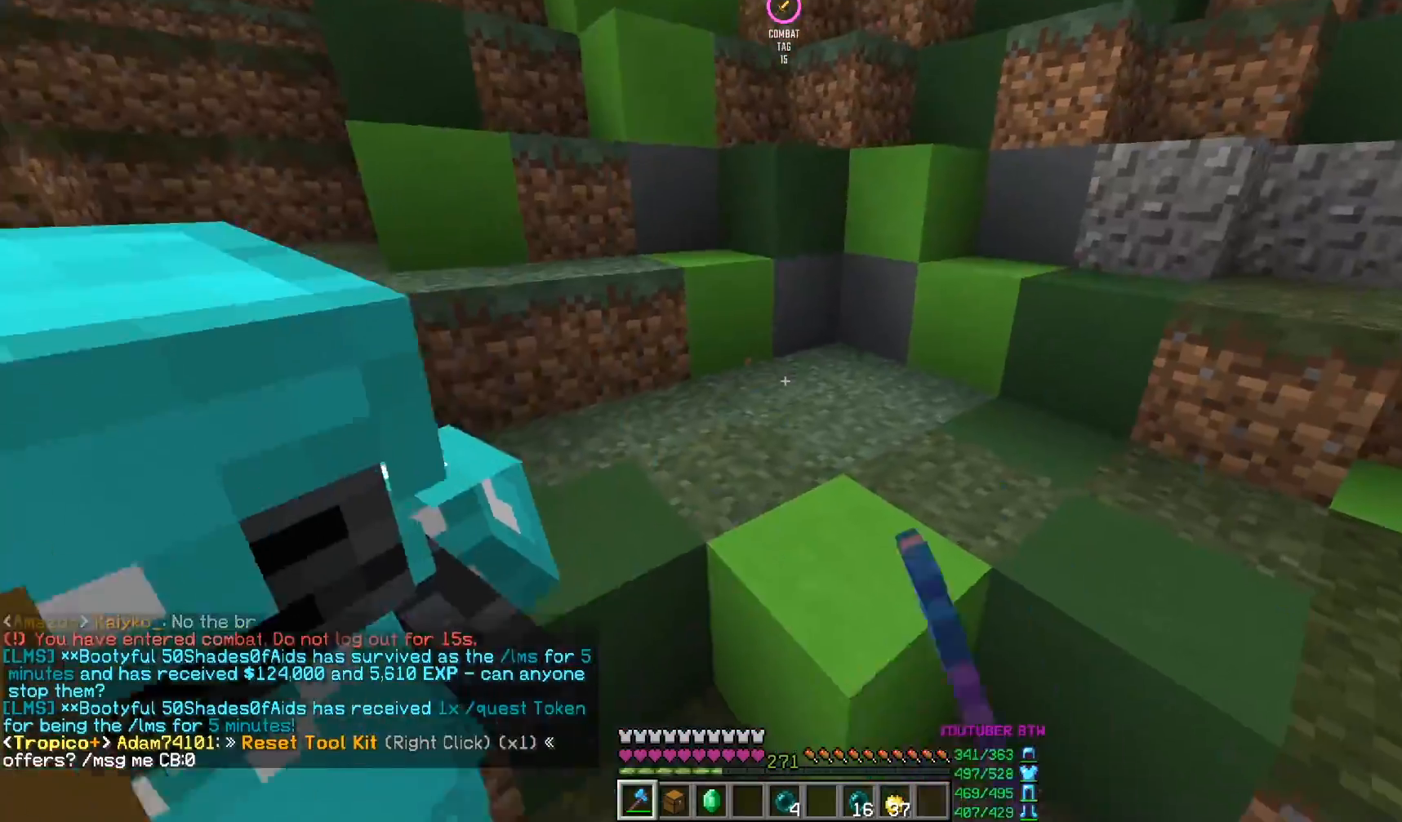
{"keys": [], "mouse": [], "events": [[100, "mouse_left", "up"], [150, "mouse_left", "down"], [150, "w", "down"], [167, "a", "down"], [283, "mouse_left", "up"], [350, "mouse_left", "down"], [450, "a", "up"], [467, "w", "up"], [483, "mouse_left", "up"]]}
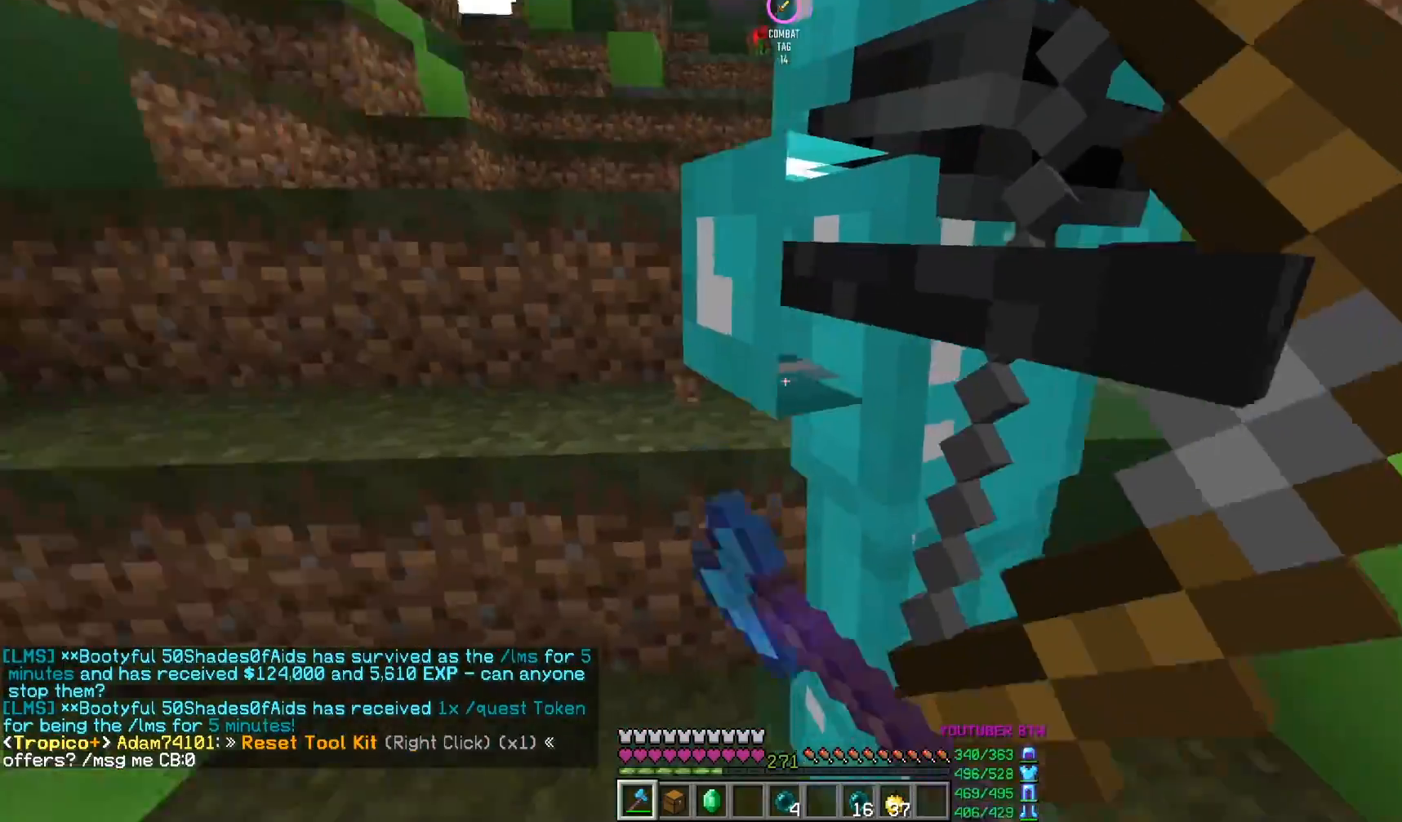
{"keys": [], "mouse": ["left"], "events": [[33, "mouse_left", "down"]]}
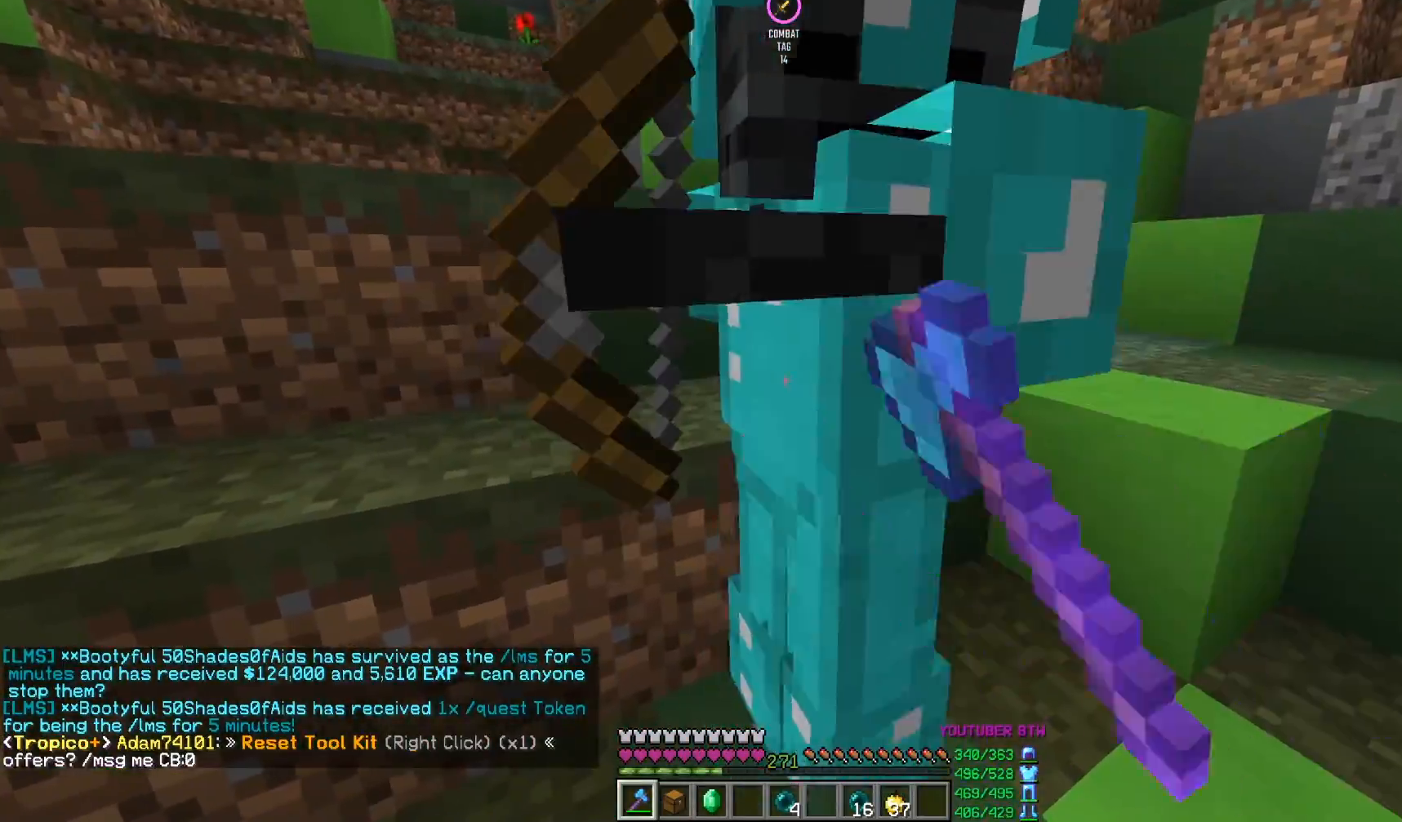
{"keys": ["d", "s"], "mouse": ["left"], "events": [[67, "d", "down"], [233, "d", "up"], [367, "d", "down"], [400, "s", "down"]]}
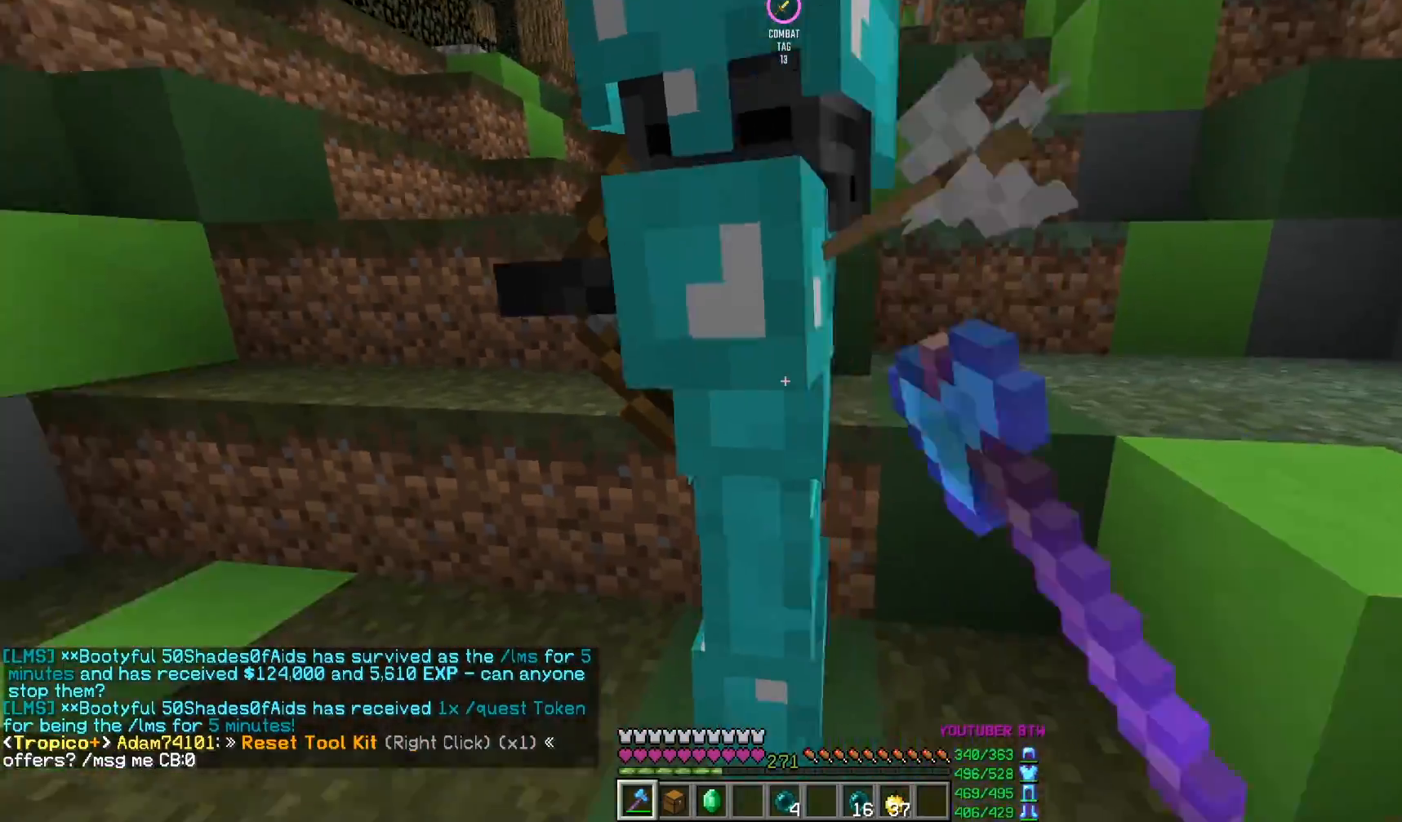
{"keys": [], "mouse": ["left"], "events": [[117, "d", "up"], [117, "s", "up"], [233, "mouse_left", "up"], [283, "mouse_left", "down"]]}
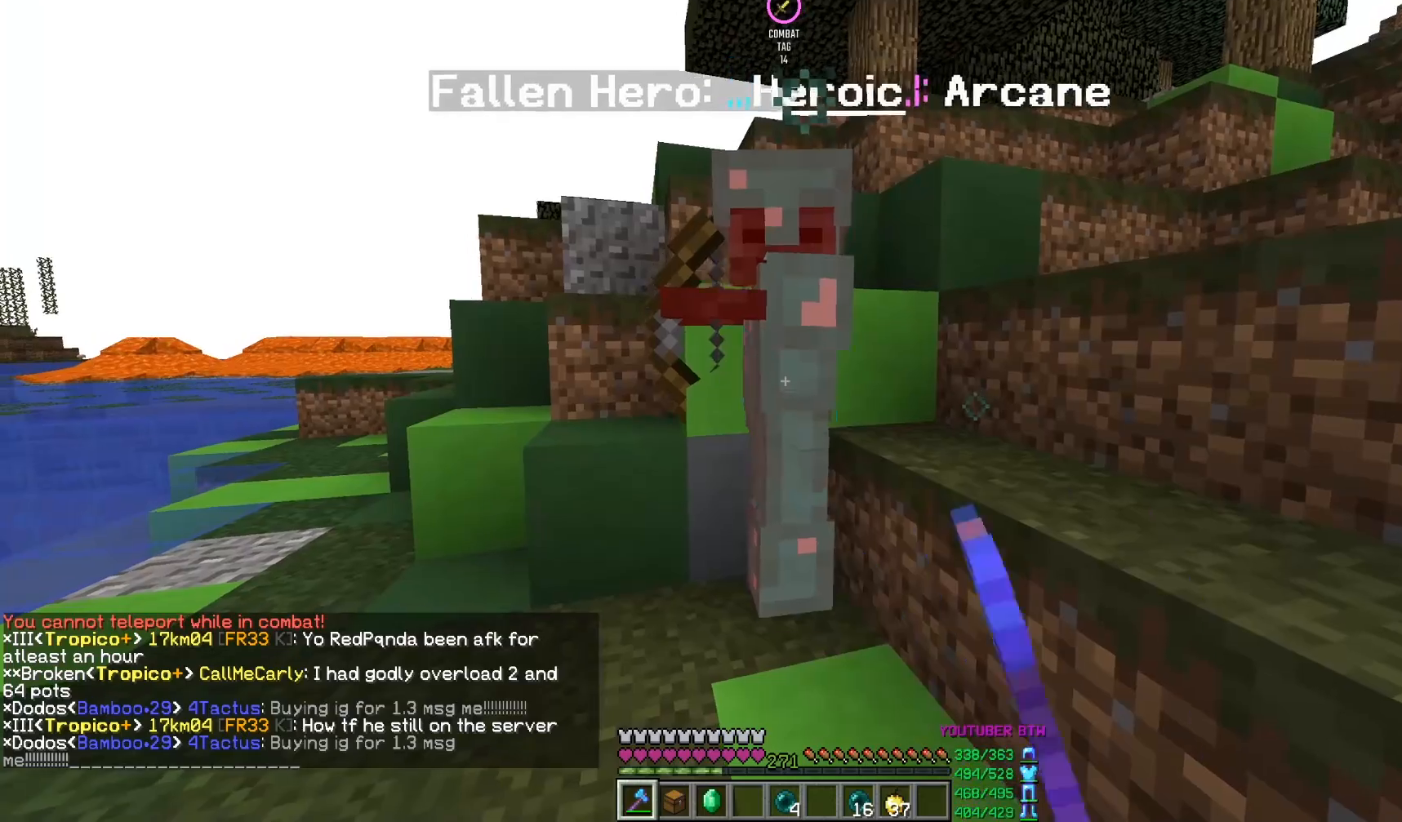
{"keys": [], "mouse": ["left"], "events": [[183, "mouse_left", "up"], [217, "mouse_left", "down"], [300, "a", "down"], [350, "a", "up"], [367, "mouse_left", "up"], [417, "mouse_left", "down"]]}
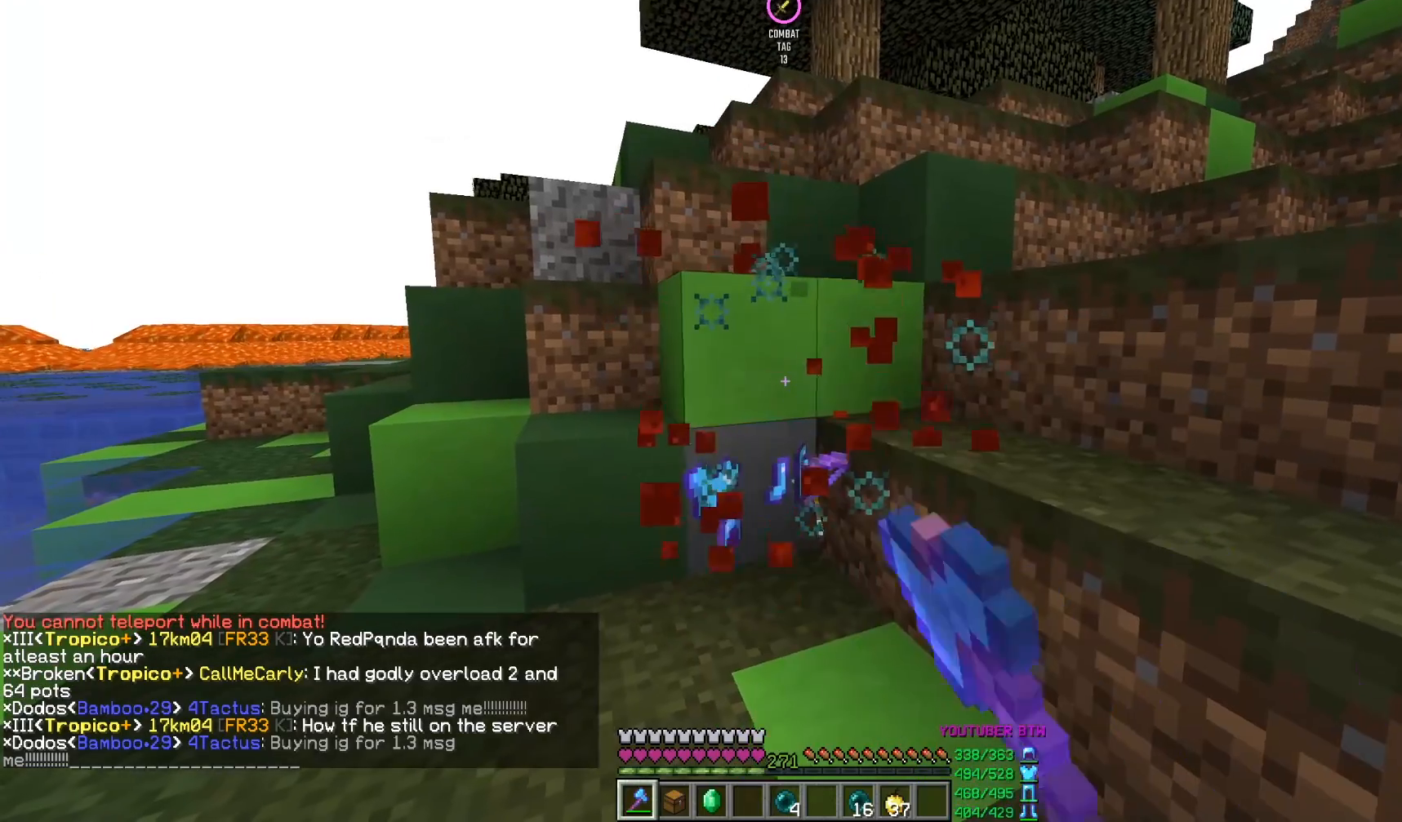
{"keys": ["w"], "mouse": [], "events": [[50, "mouse_left", "up"], [167, "w", "down"]]}
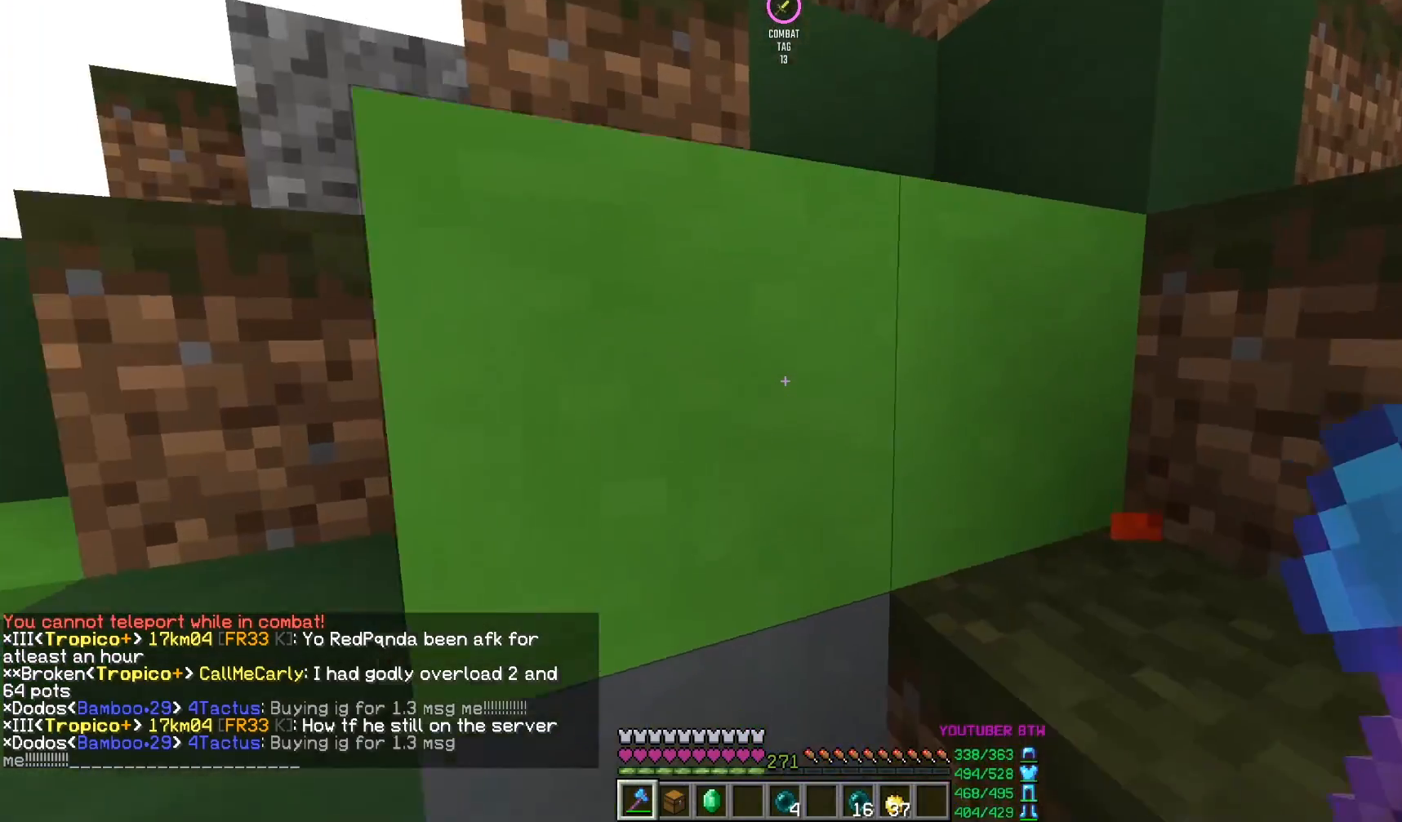
{"keys": [], "mouse": [], "events": [[67, "w", "up"]]}
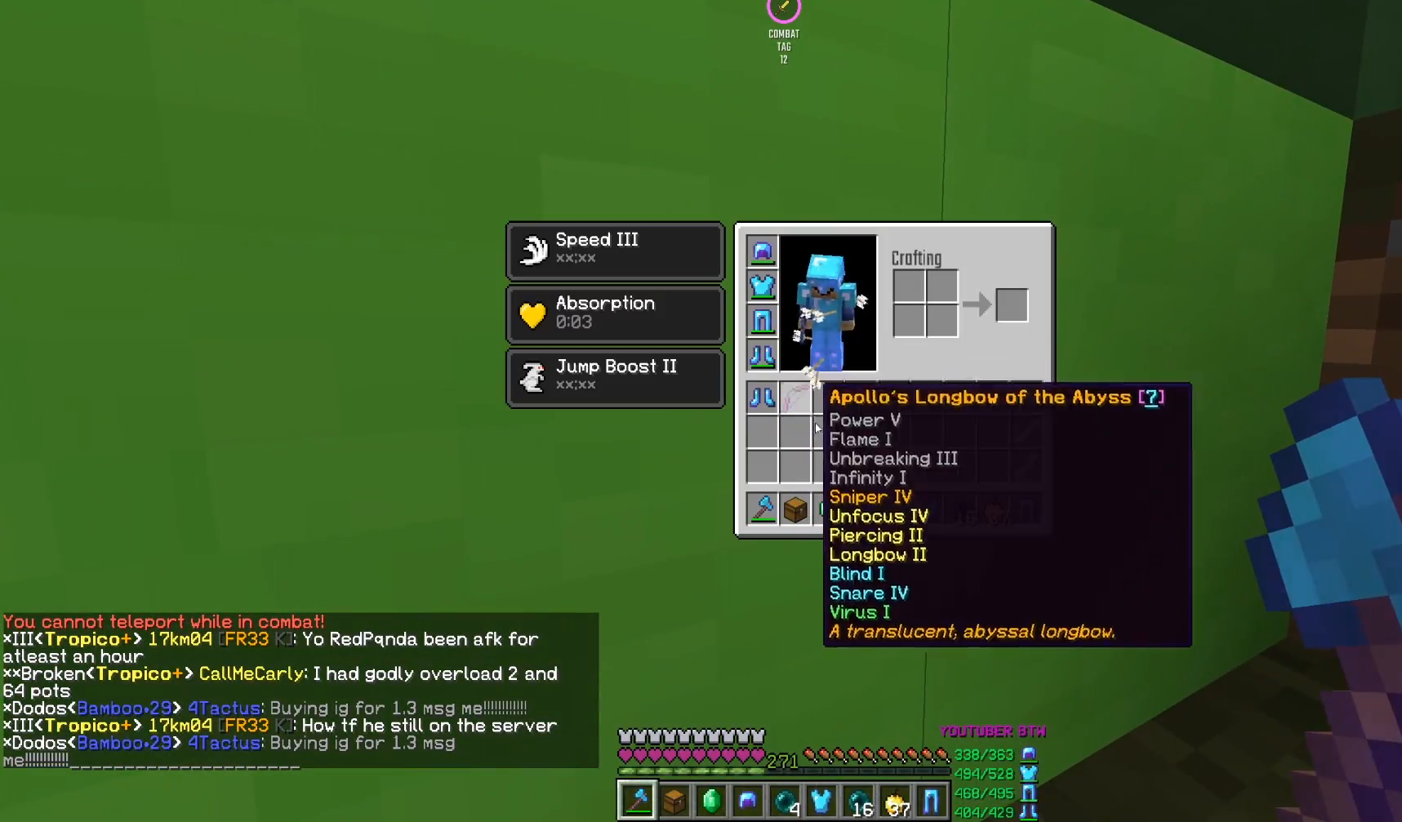
{"keys": [], "mouse": [], "events": []}
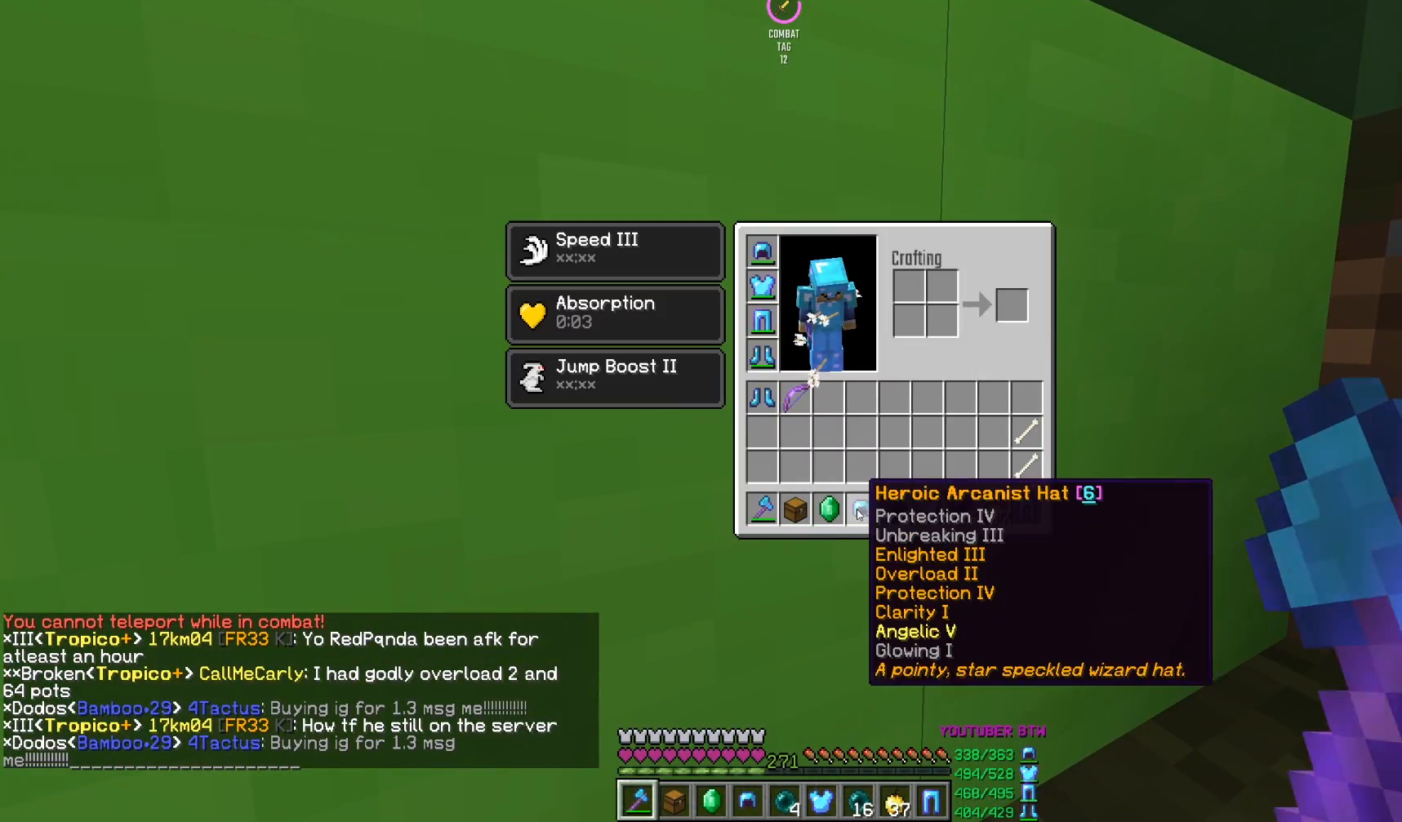
{"keys": [], "mouse": [], "events": []}
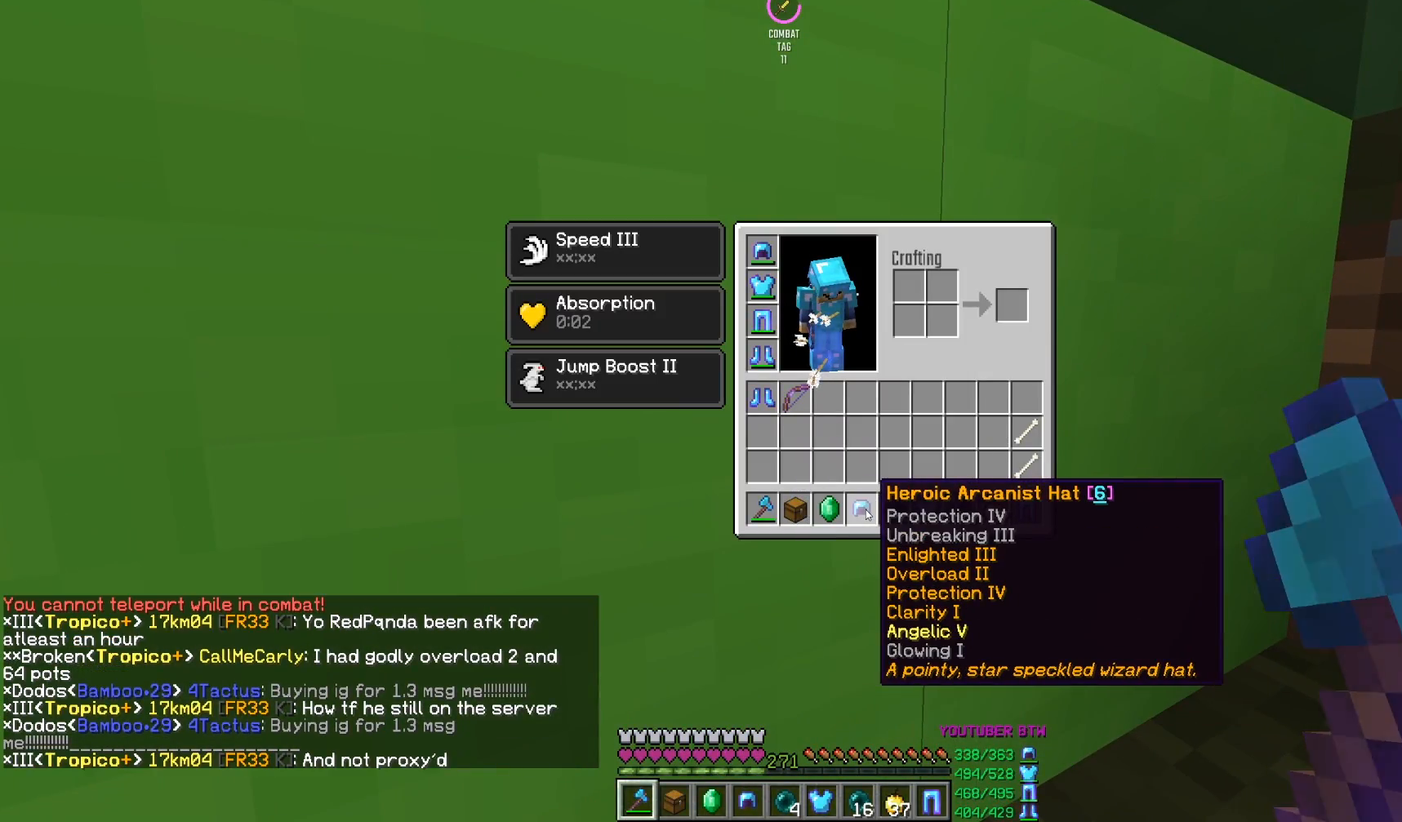
{"keys": [], "mouse": [], "events": []}
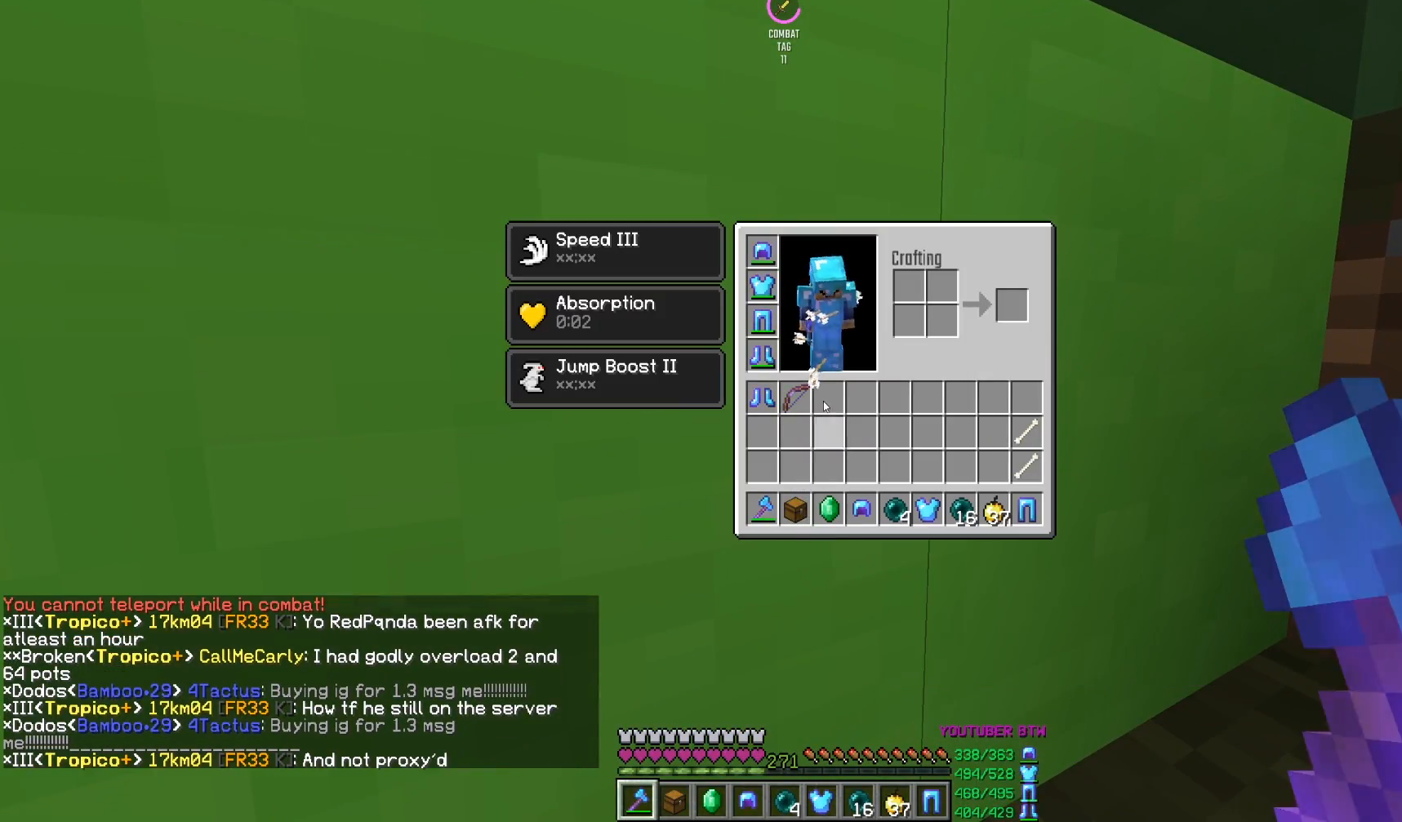
{"keys": [], "mouse": [], "events": []}
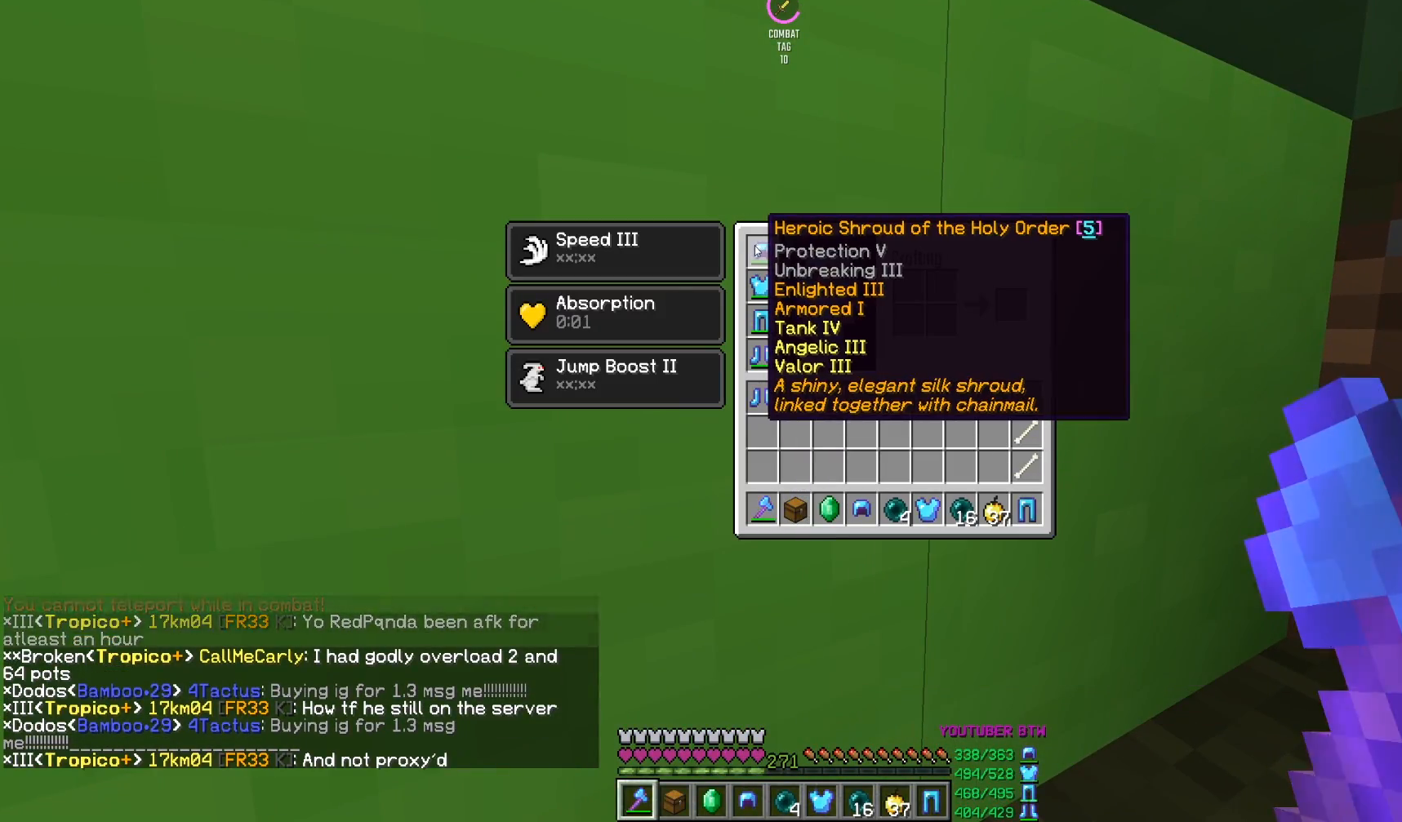
{"keys": [], "mouse": [], "events": [[300, "mouse_left", "down"], [383, "mouse_left", "up"]]}
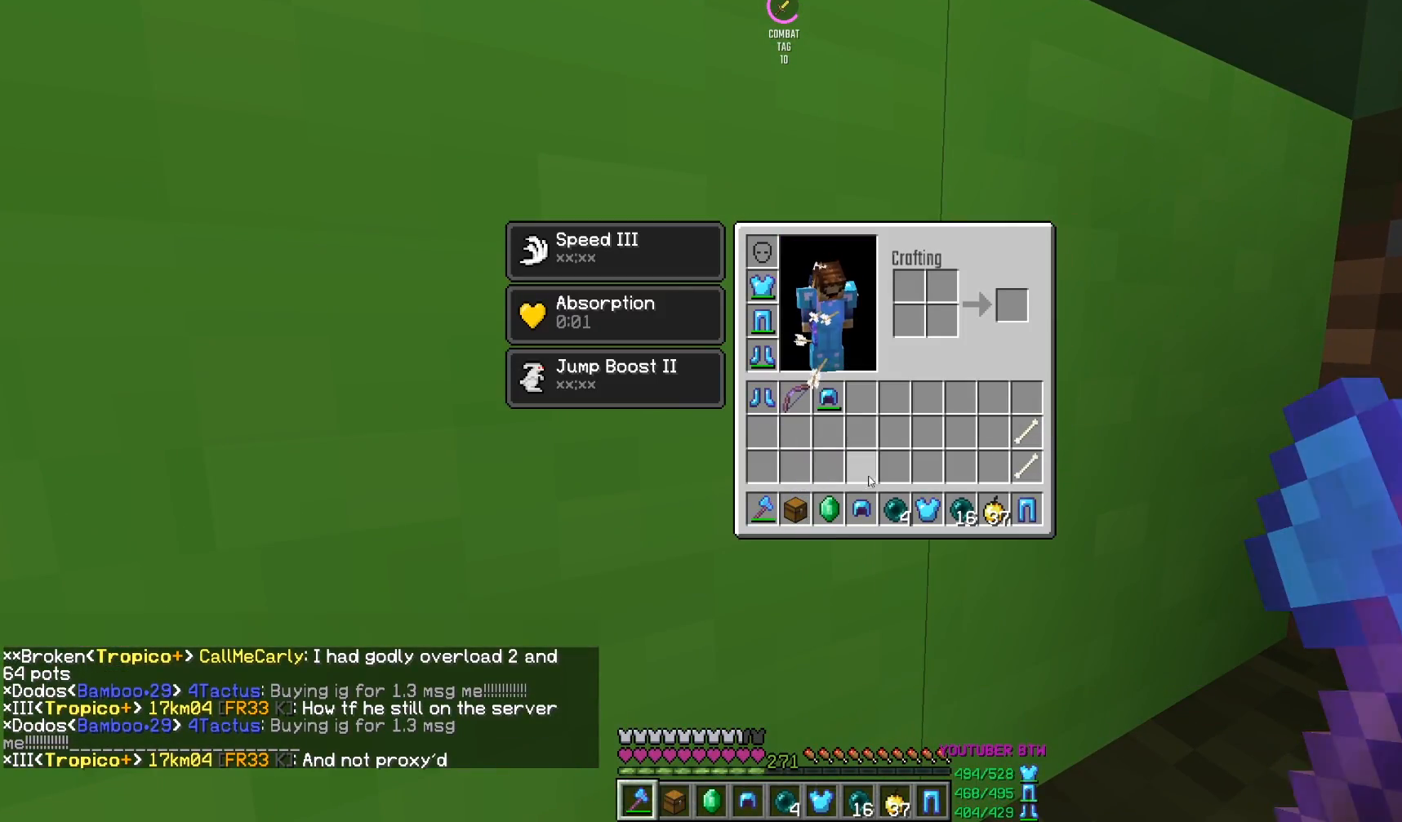
{"keys": [], "mouse": [], "events": [[317, "mouse_left", "down"], [417, "mouse_left", "up"]]}
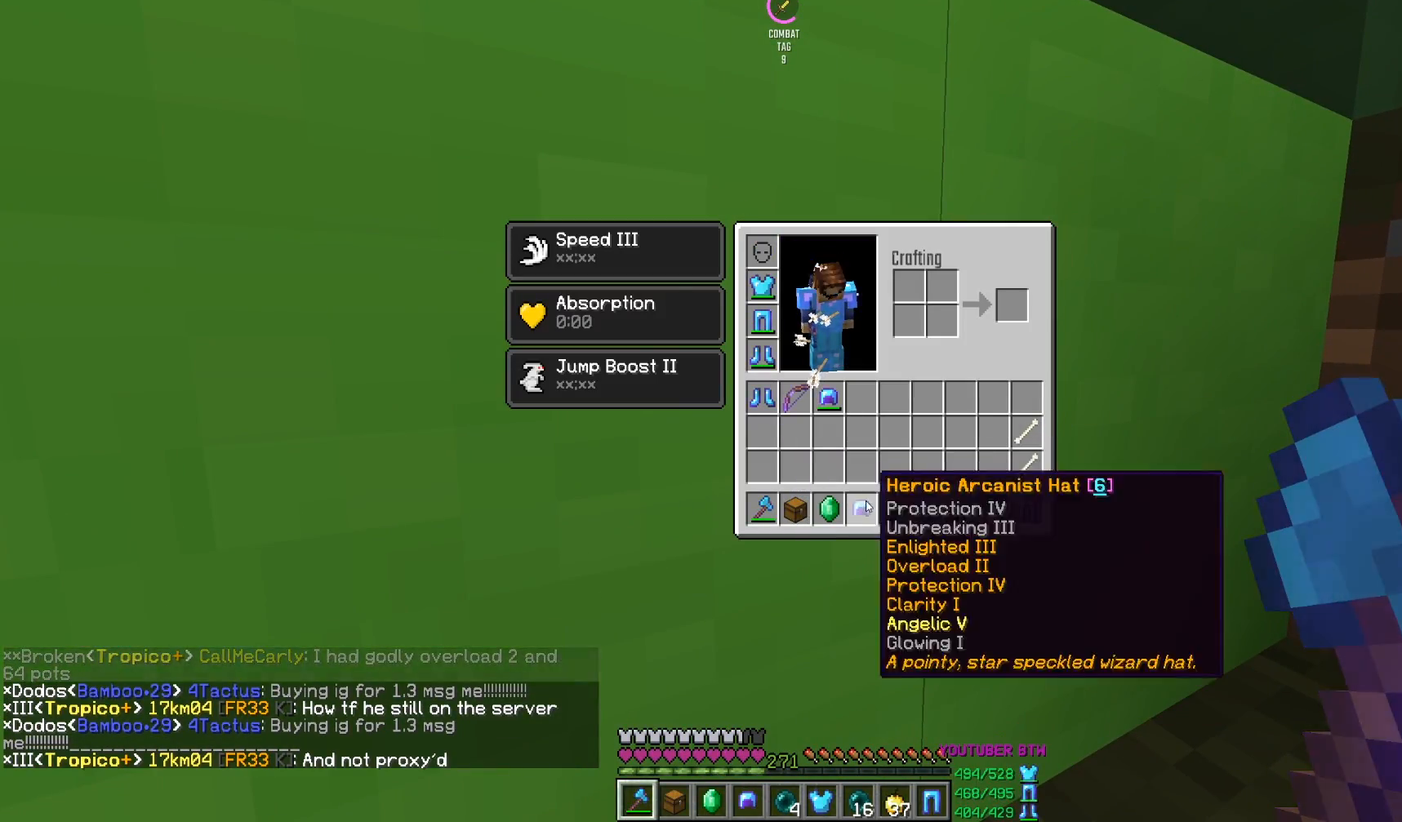
{"keys": [], "mouse": [], "events": []}